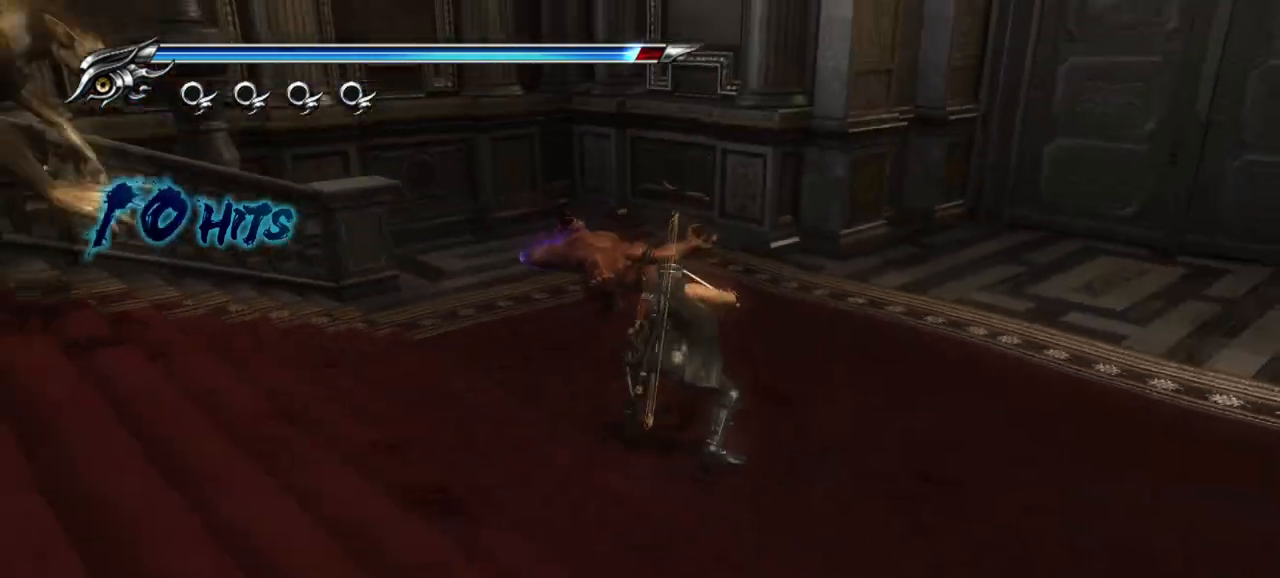
Gameplay with a controller (PlayStation layout); each line is a JSON object with the inputs held at the frame after it. "events" lists button and stick changes between this image and that frame as [ms after this image, input, new state], when the widget could be followed in between.
{"buttons": [], "left_stick": "down-left", "right_stick": "center", "events": [[167, "SQUARE", "down"], [250, "SQUARE", "up"], [400, "TRIANGLE", "down"], [500, "TRIANGLE", "up"]]}
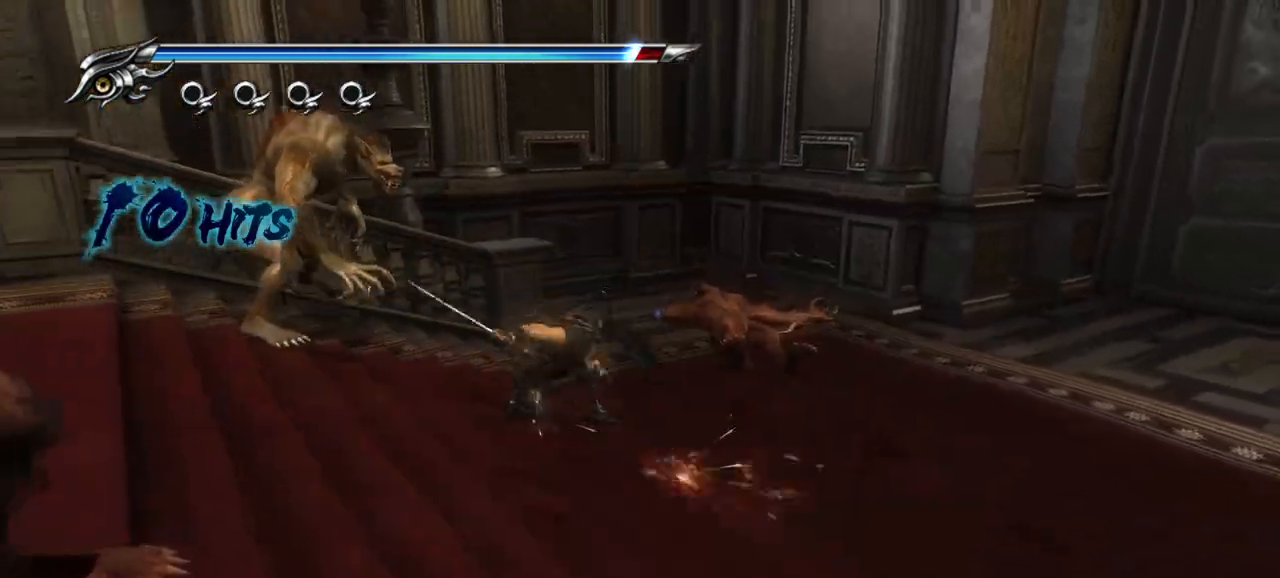
{"buttons": [], "left_stick": "down-left", "right_stick": "center", "events": [[267, "SQUARE", "down"], [333, "SQUARE", "up"]]}
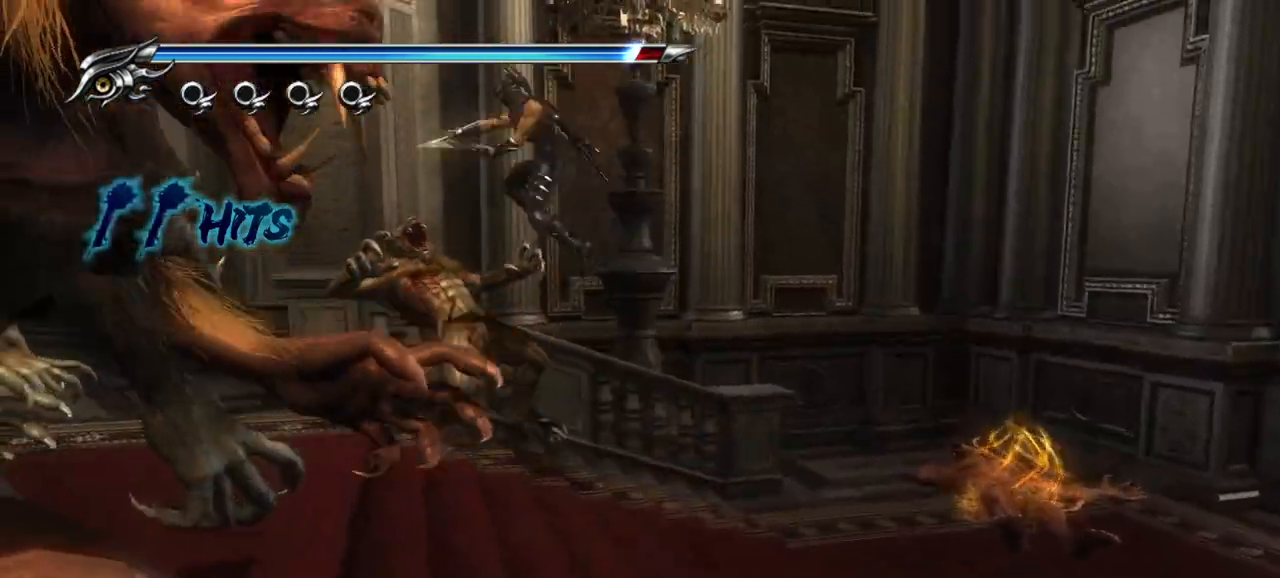
{"buttons": [], "left_stick": "down-left", "right_stick": "center", "events": []}
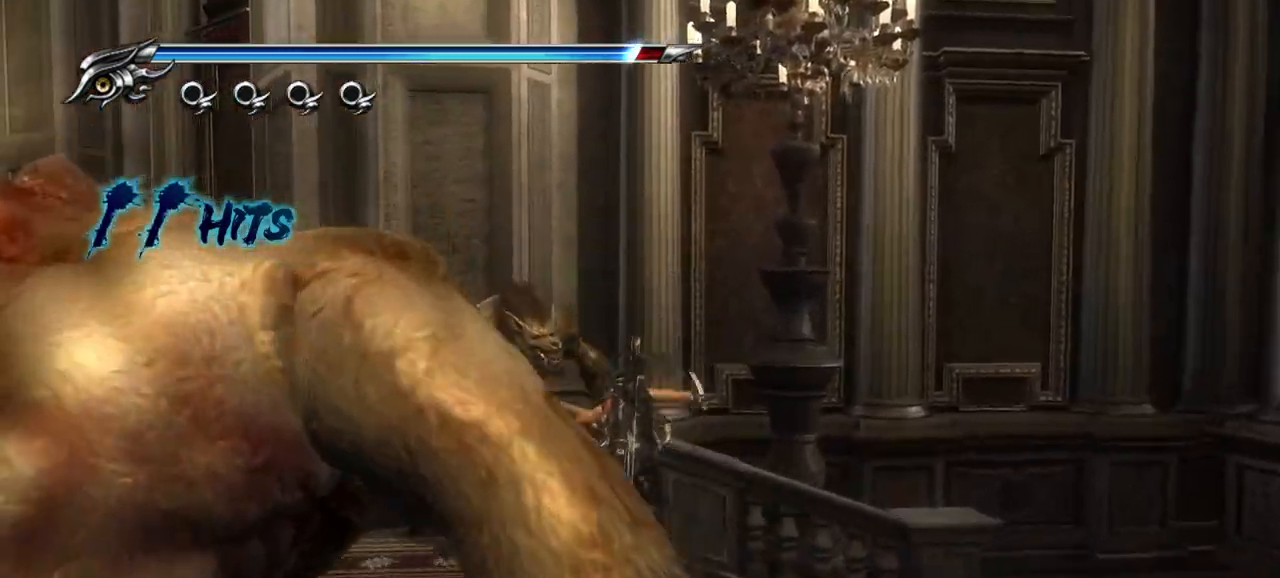
{"buttons": [], "left_stick": "left", "right_stick": "center", "events": [[17, "TRIANGLE", "down"], [350, "TRIANGLE", "up"], [350, "left_stick", "left"]]}
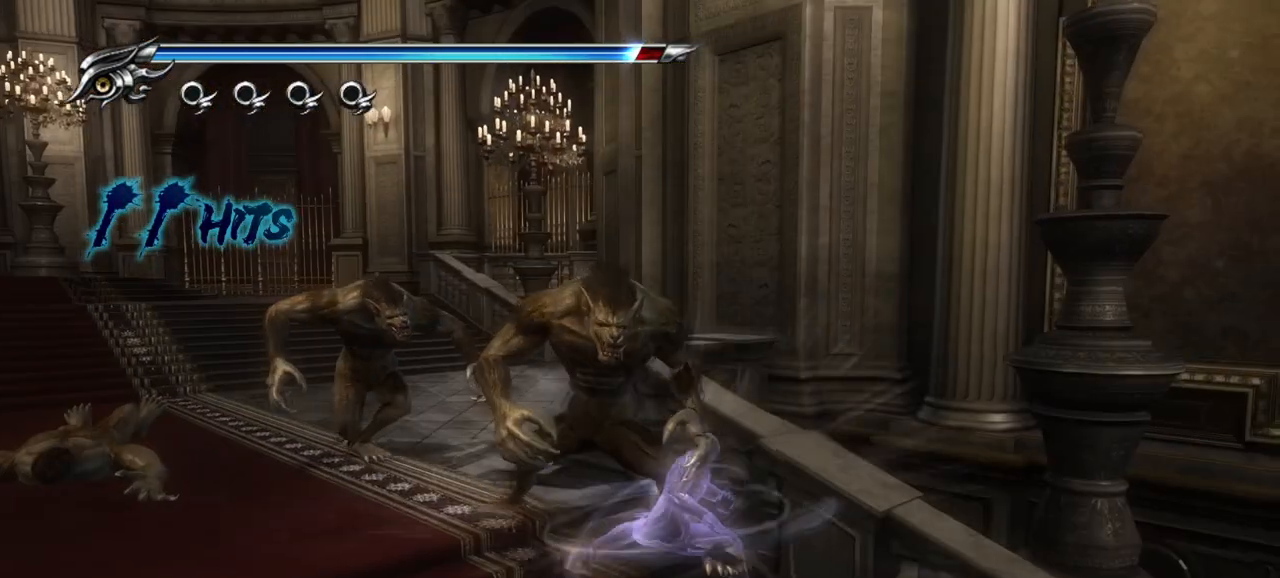
{"buttons": [], "left_stick": "left", "right_stick": "center", "events": []}
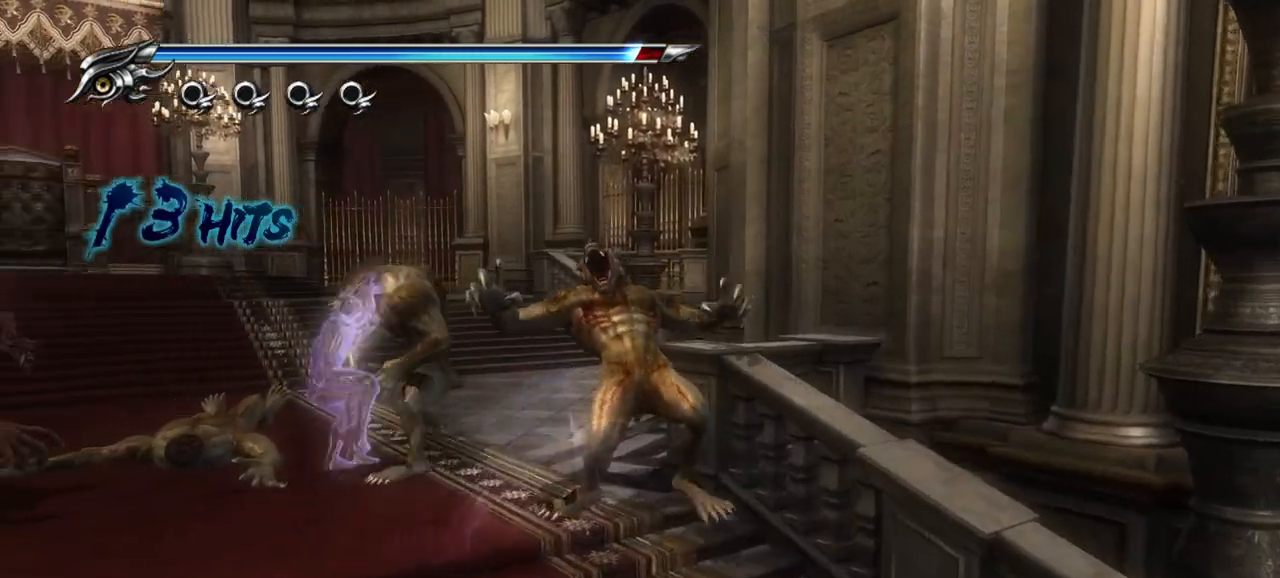
{"buttons": [], "left_stick": "center", "right_stick": "center", "events": [[450, "left_stick", "center"]]}
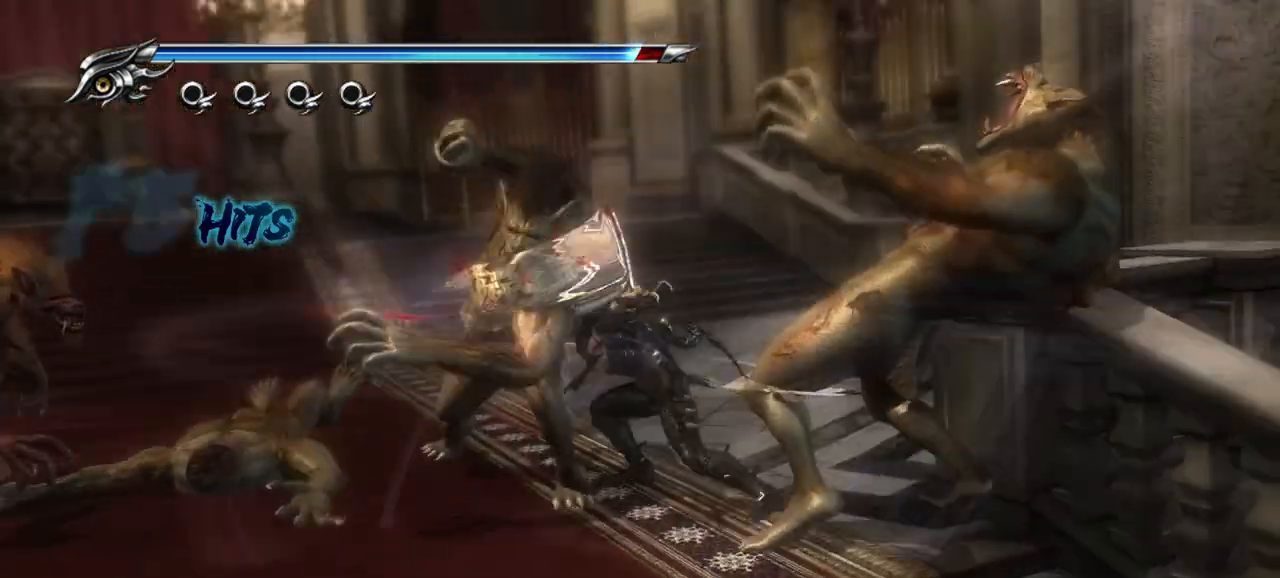
{"buttons": [], "left_stick": "left", "right_stick": "center", "events": [[100, "left_stick", "up-left"], [167, "left_stick", "left"]]}
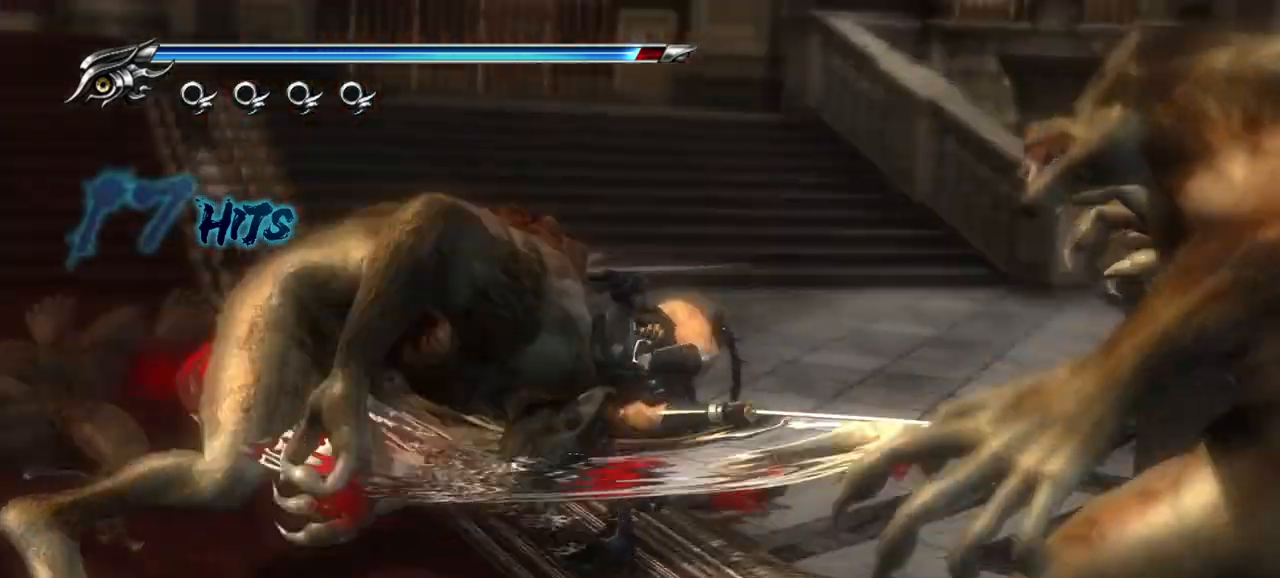
{"buttons": [], "left_stick": "left", "right_stick": "center", "events": []}
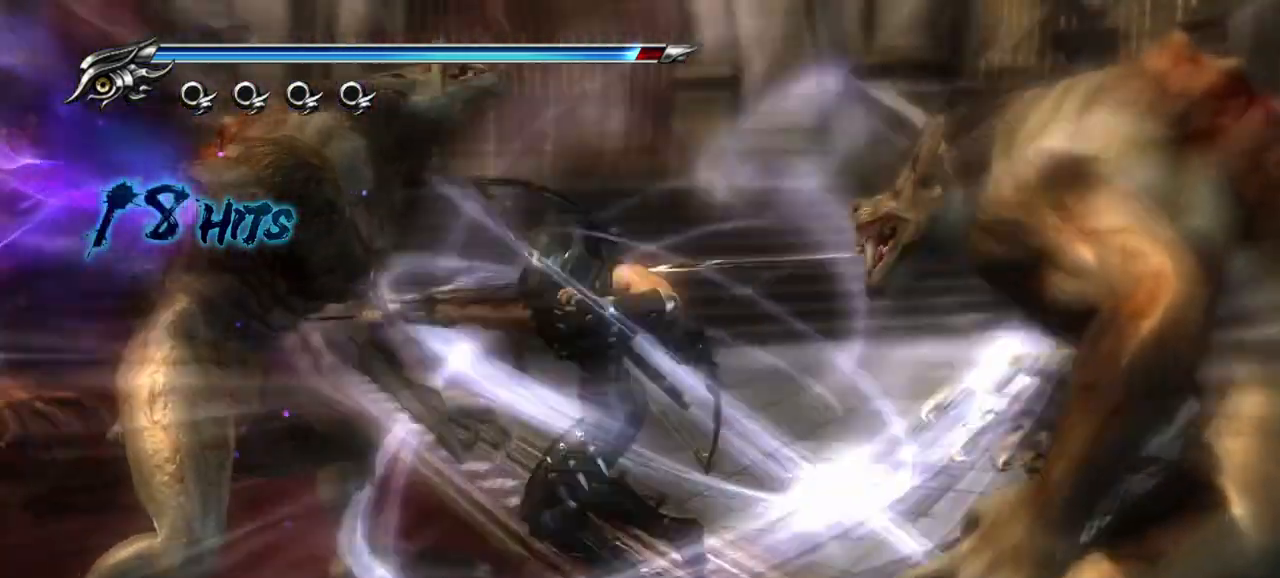
{"buttons": [], "left_stick": "left", "right_stick": "center", "events": []}
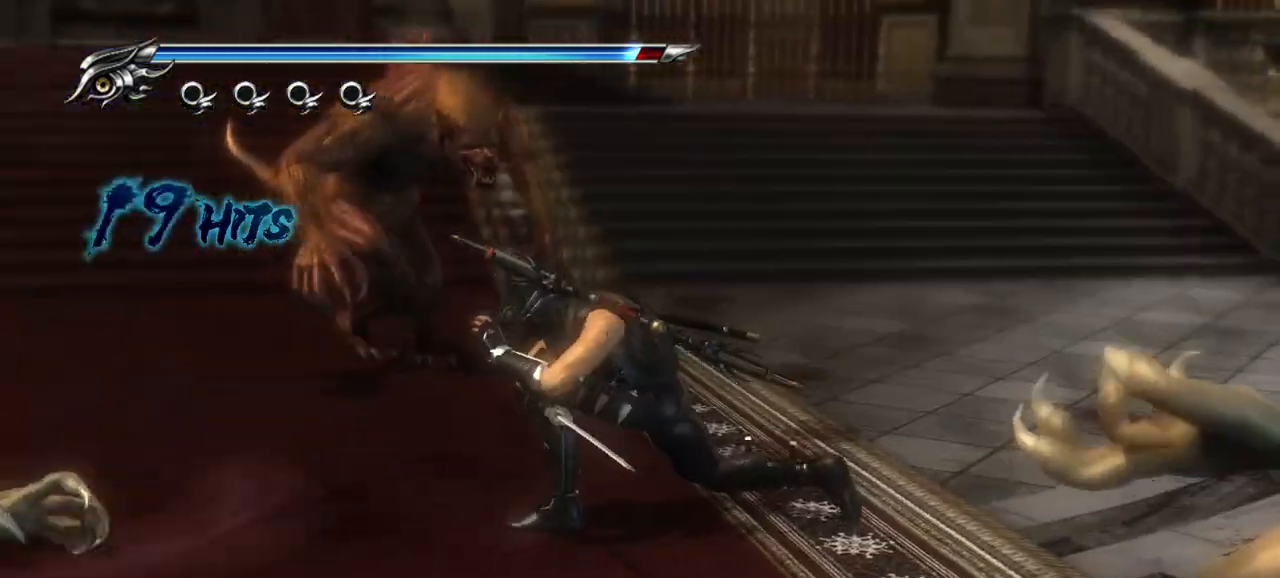
{"buttons": ["TRIANGLE"], "left_stick": "up-right", "right_stick": "center", "events": [[183, "left_stick", "up-left"], [283, "SQUARE", "down"], [383, "SQUARE", "up"], [483, "TRIANGLE", "down"], [500, "left_stick", "up-right"]]}
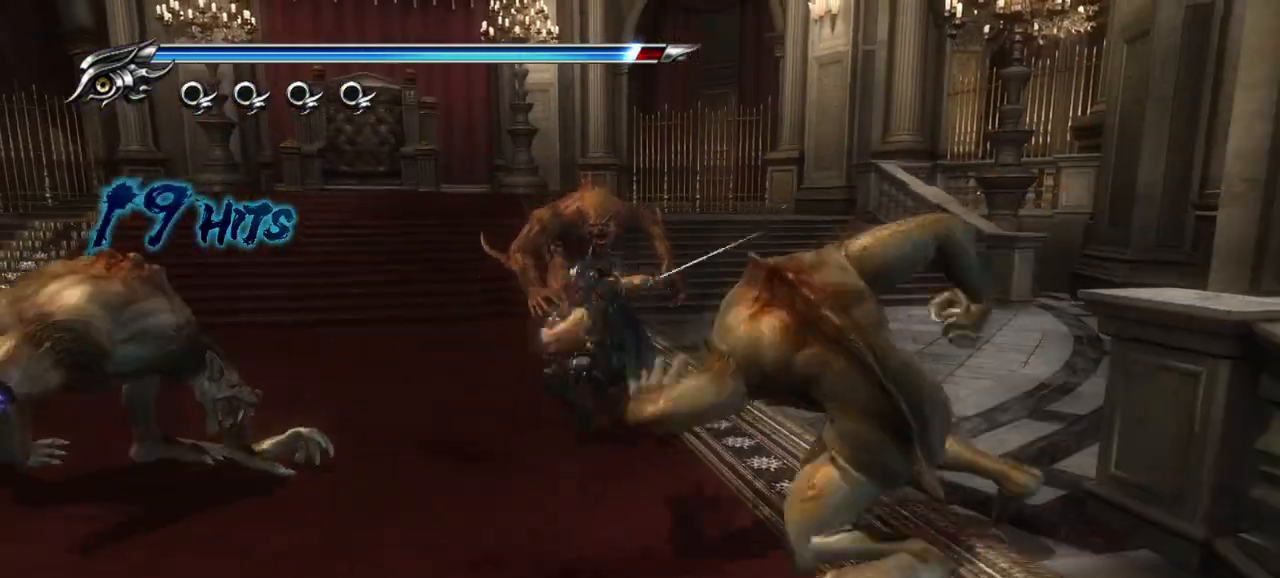
{"buttons": [], "left_stick": "up", "right_stick": "center", "events": [[83, "TRIANGLE", "up"], [233, "SQUARE", "down"], [333, "SQUARE", "up"], [367, "left_stick", "up"]]}
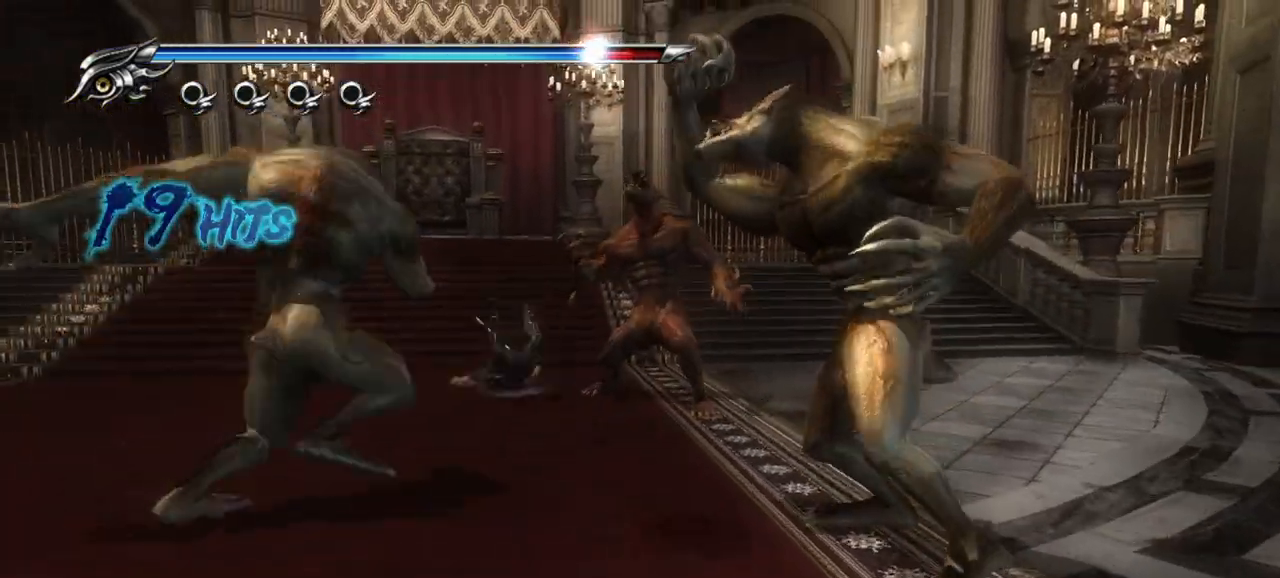
{"buttons": [], "left_stick": "up-left", "right_stick": "center", "events": [[417, "left_stick", "up-left"]]}
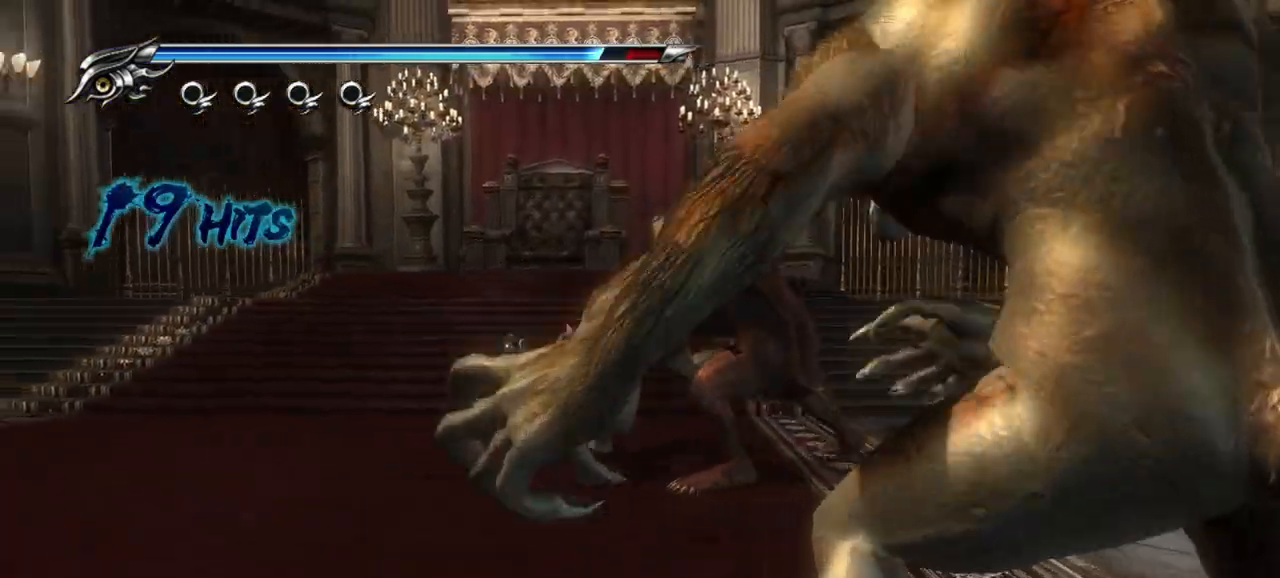
{"buttons": [], "left_stick": "up-left", "right_stick": "center", "events": [[117, "CROSS", "down"], [217, "CROSS", "up"], [283, "CROSS", "down"], [383, "CROSS", "up"]]}
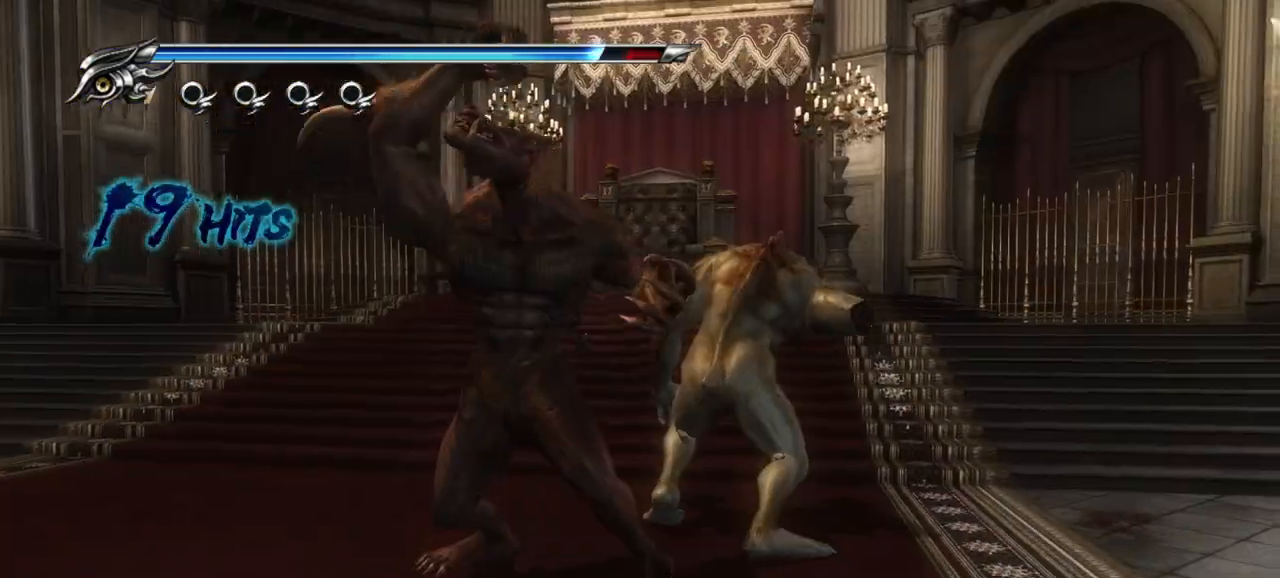
{"buttons": ["TRIANGLE"], "left_stick": "up-left", "right_stick": "center", "events": [[267, "TRIANGLE", "down"]]}
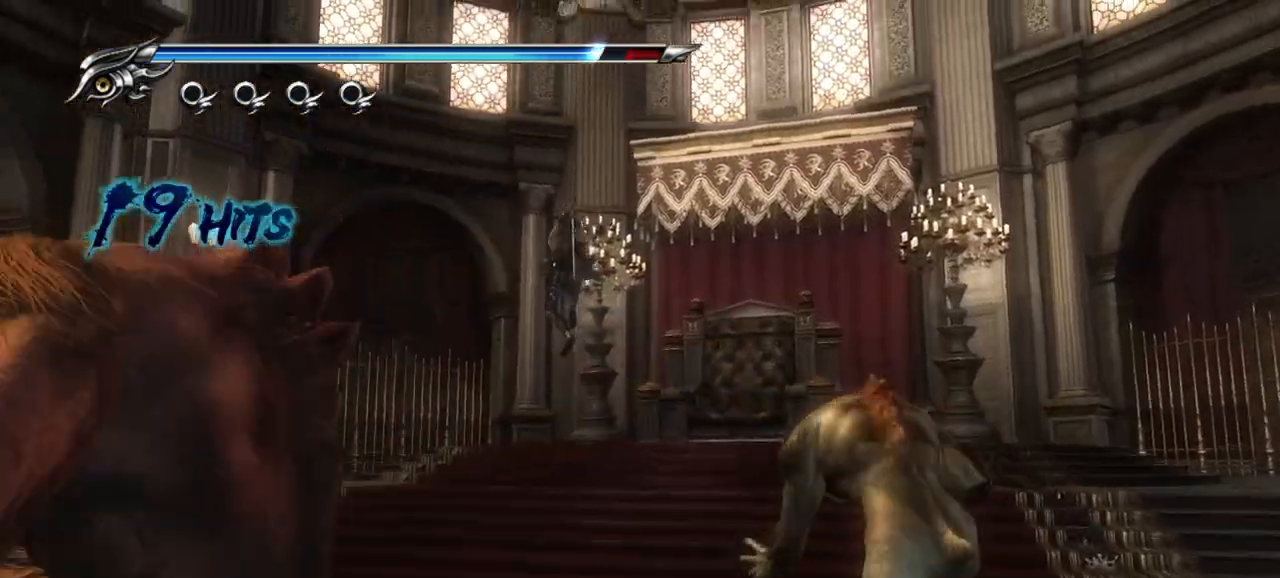
{"buttons": ["L1"], "left_stick": "center", "right_stick": "center", "events": [[17, "left_stick", "center"], [333, "L1", "down"], [383, "TRIANGLE", "up"]]}
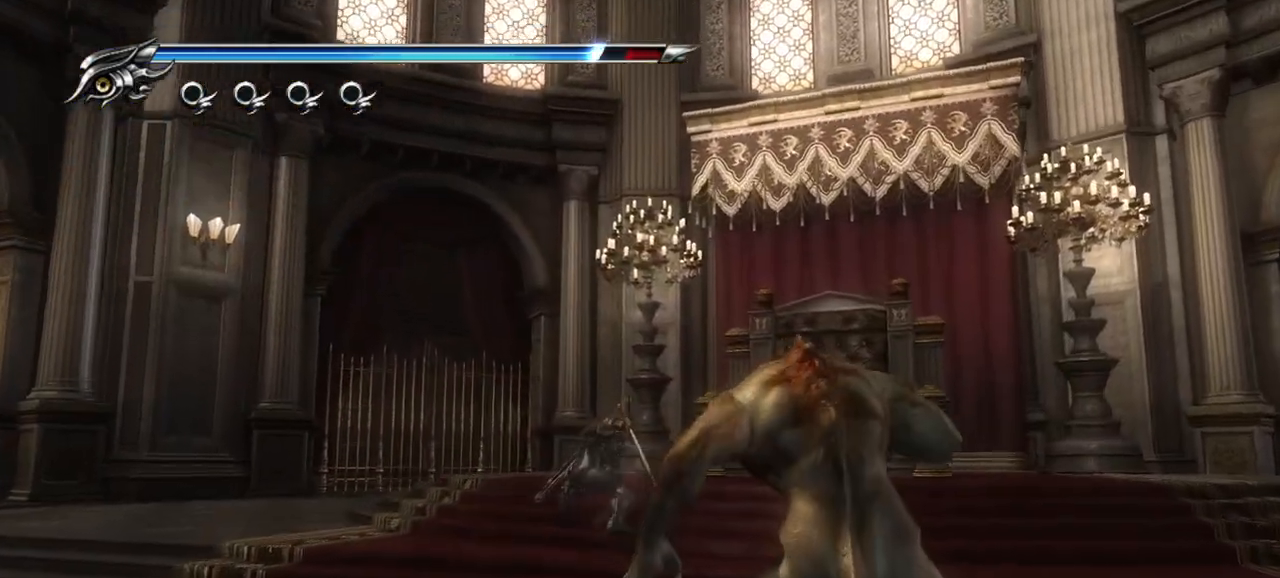
{"buttons": ["L1"], "left_stick": "center", "right_stick": "center", "events": []}
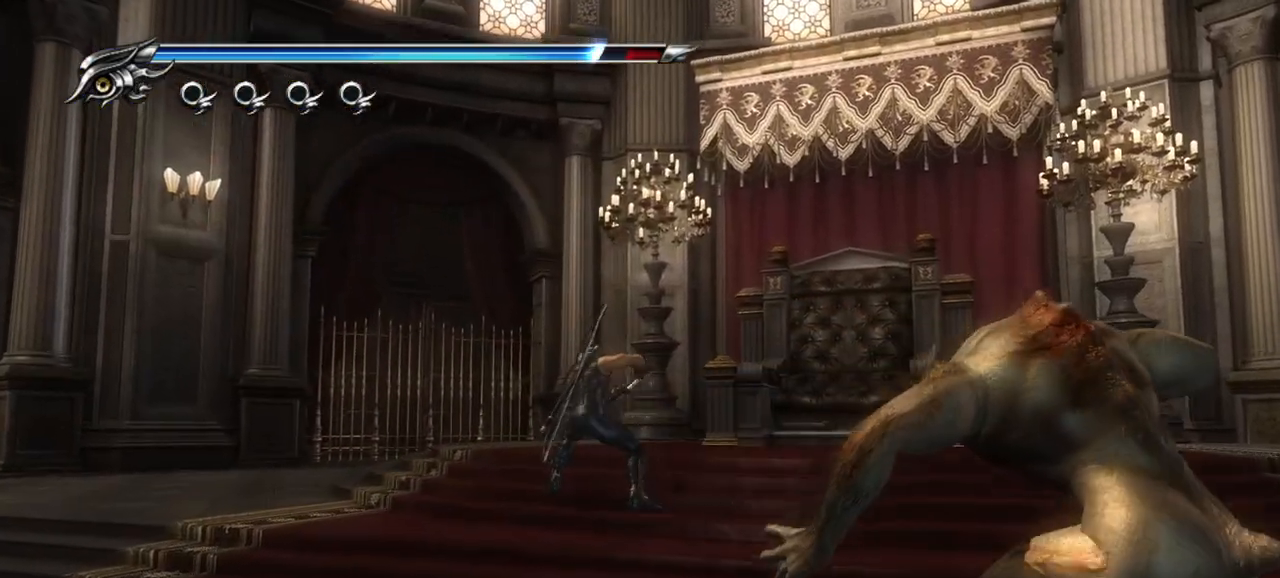
{"buttons": ["TRIANGLE"], "left_stick": "down", "right_stick": "center", "events": [[33, "L1", "up"], [67, "CROSS", "down"], [67, "left_stick", "down"], [183, "CROSS", "up"], [300, "TRIANGLE", "down"], [400, "TRIANGLE", "up"], [450, "TRIANGLE", "down"]]}
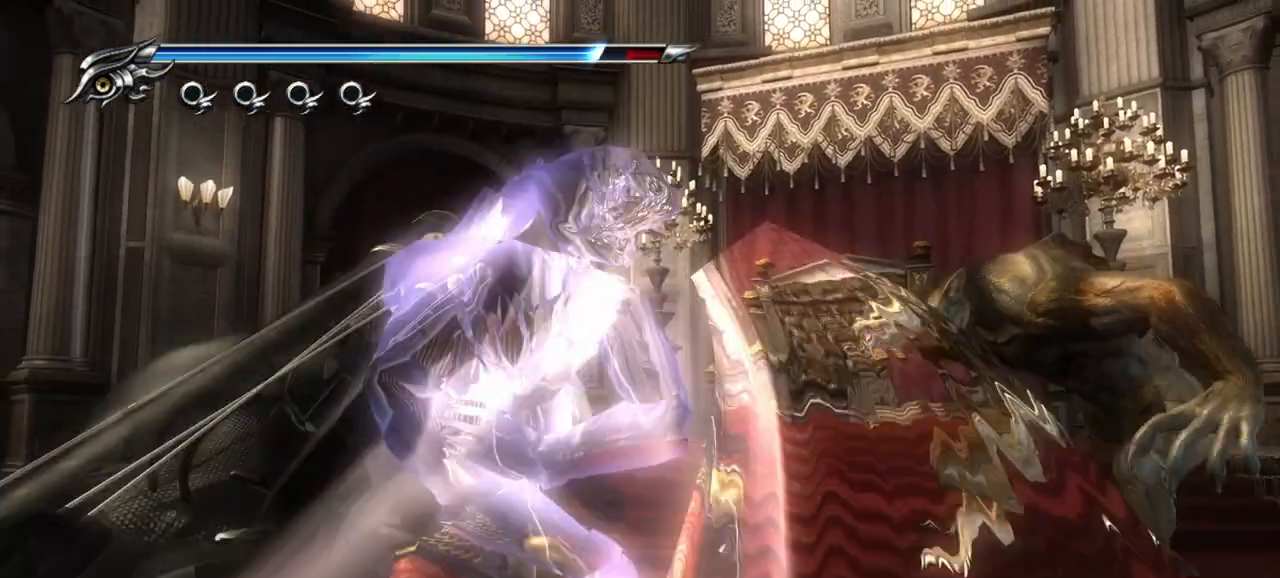
{"buttons": [], "left_stick": "center", "right_stick": "center", "events": [[17, "TRIANGLE", "up"], [17, "left_stick", "down-right"], [83, "TRIANGLE", "down"], [167, "TRIANGLE", "up"], [217, "left_stick", "center"]]}
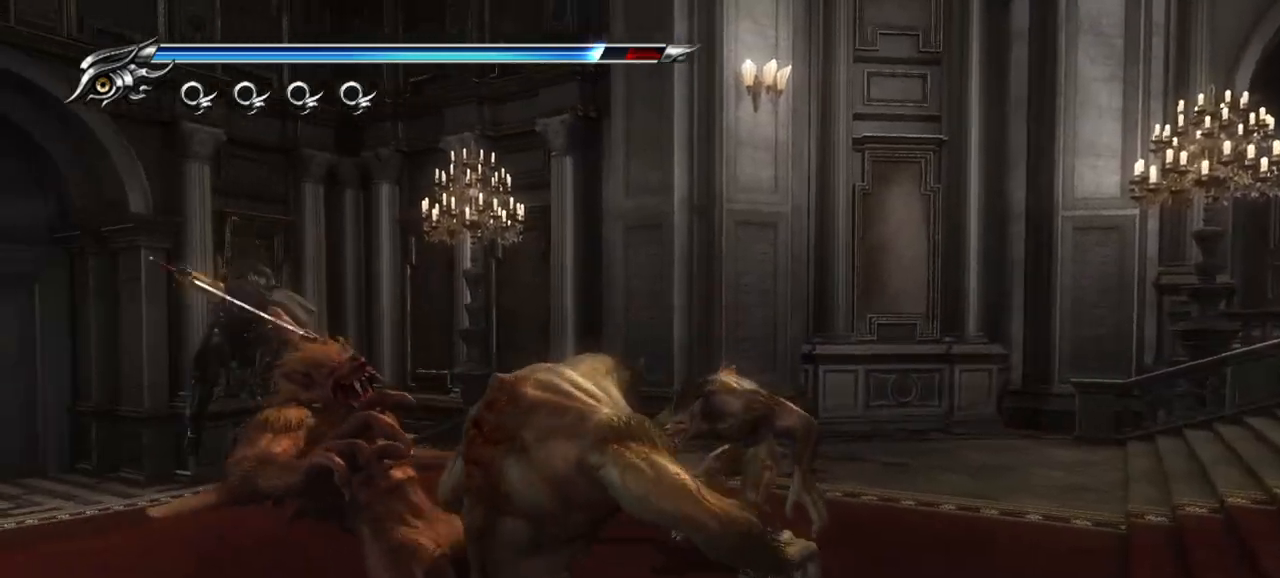
{"buttons": ["TRIANGLE"], "left_stick": "center", "right_stick": "center", "events": [[83, "TRIANGLE", "down"]]}
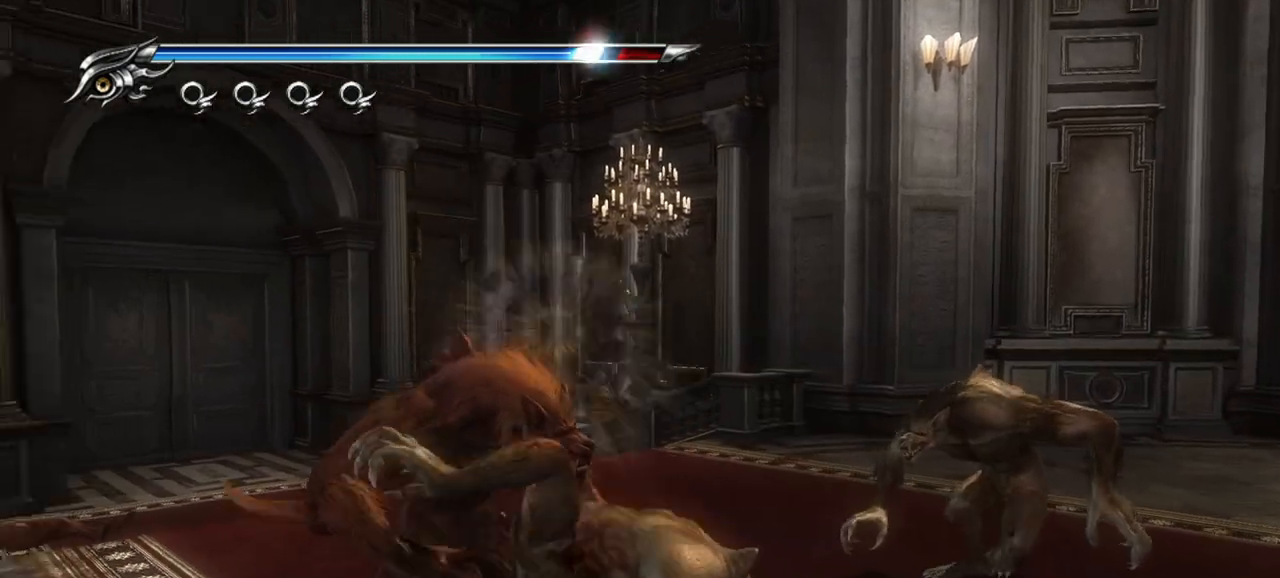
{"buttons": ["L1"], "left_stick": "center", "right_stick": "center", "events": [[150, "TRIANGLE", "up"], [183, "L1", "down"]]}
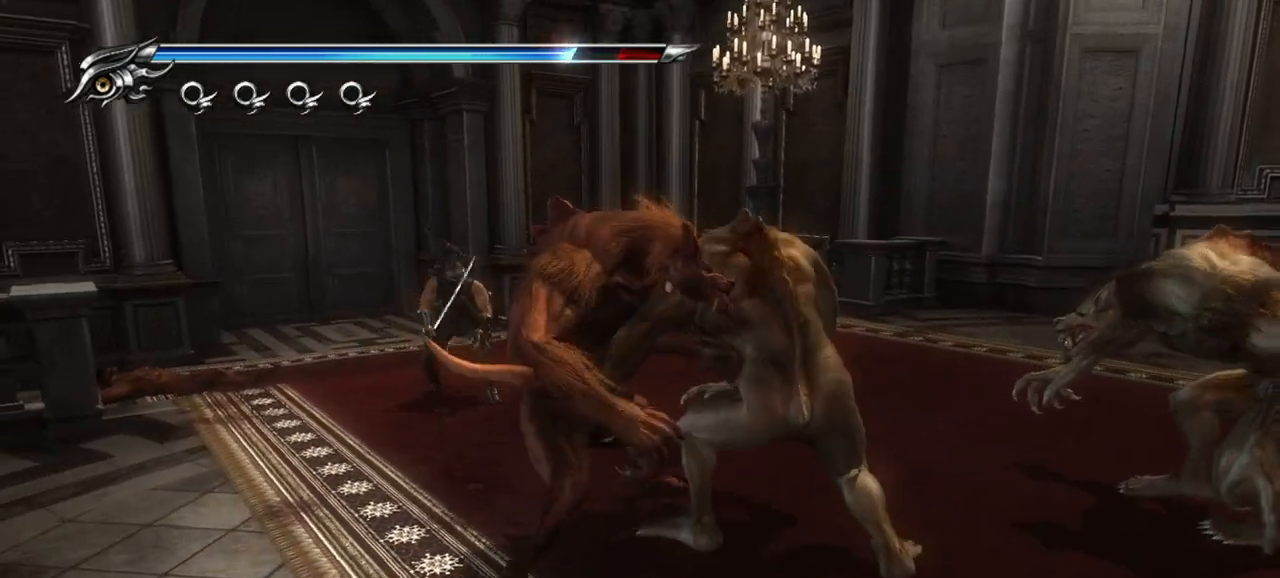
{"buttons": ["CROSS"], "left_stick": "down", "right_stick": "center", "events": [[150, "left_stick", "up-left"], [367, "L1", "up"], [400, "left_stick", "down"], [450, "CROSS", "down"]]}
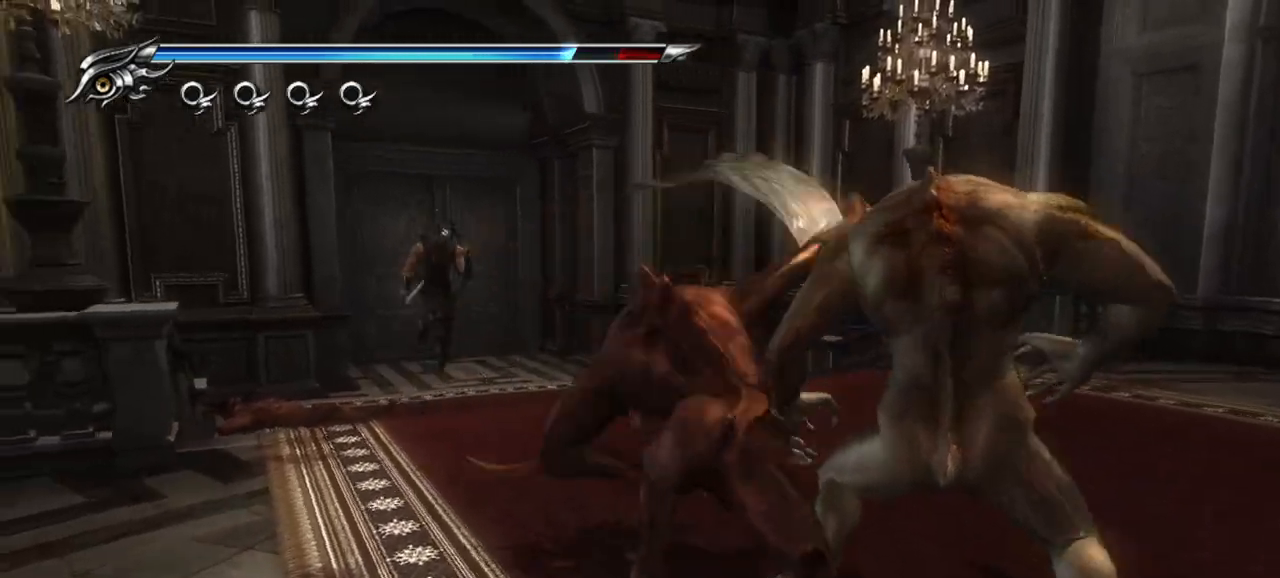
{"buttons": ["TRIANGLE"], "left_stick": "down", "right_stick": "center", "events": [[50, "CROSS", "up"], [167, "TRIANGLE", "down"], [267, "TRIANGLE", "up"], [317, "TRIANGLE", "down"], [400, "TRIANGLE", "up"], [450, "TRIANGLE", "down"]]}
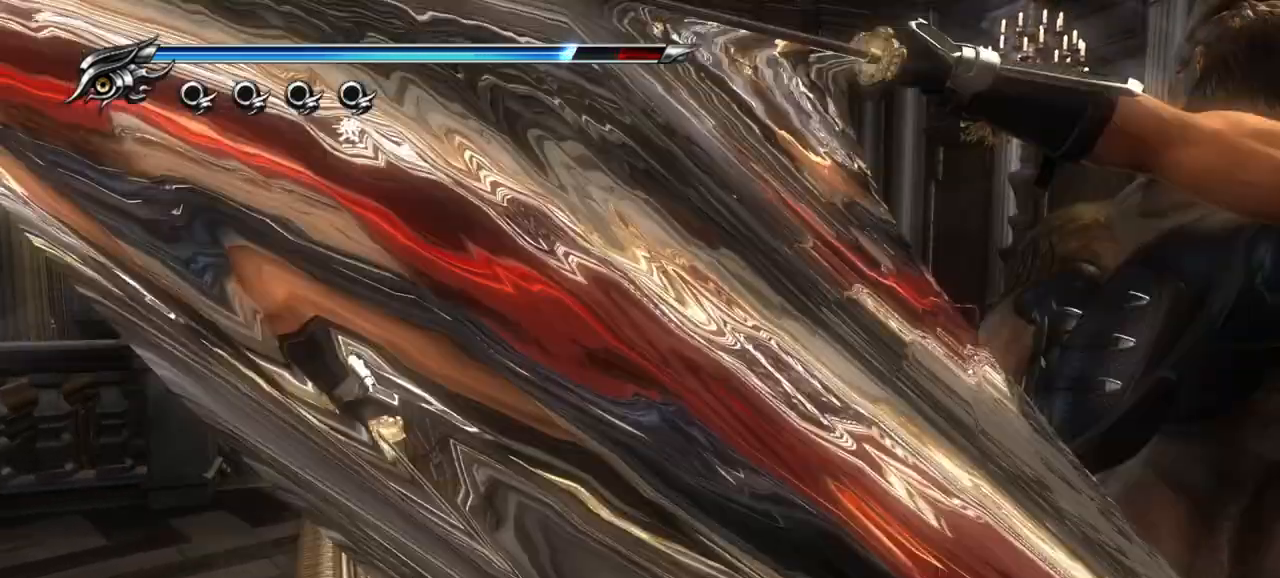
{"buttons": [], "left_stick": "down-right", "right_stick": "center", "events": [[17, "TRIANGLE", "up"], [83, "TRIANGLE", "down"], [150, "left_stick", "down-right"], [167, "TRIANGLE", "up"], [233, "TRIANGLE", "down"], [283, "TRIANGLE", "up"], [367, "TRIANGLE", "down"], [450, "TRIANGLE", "up"]]}
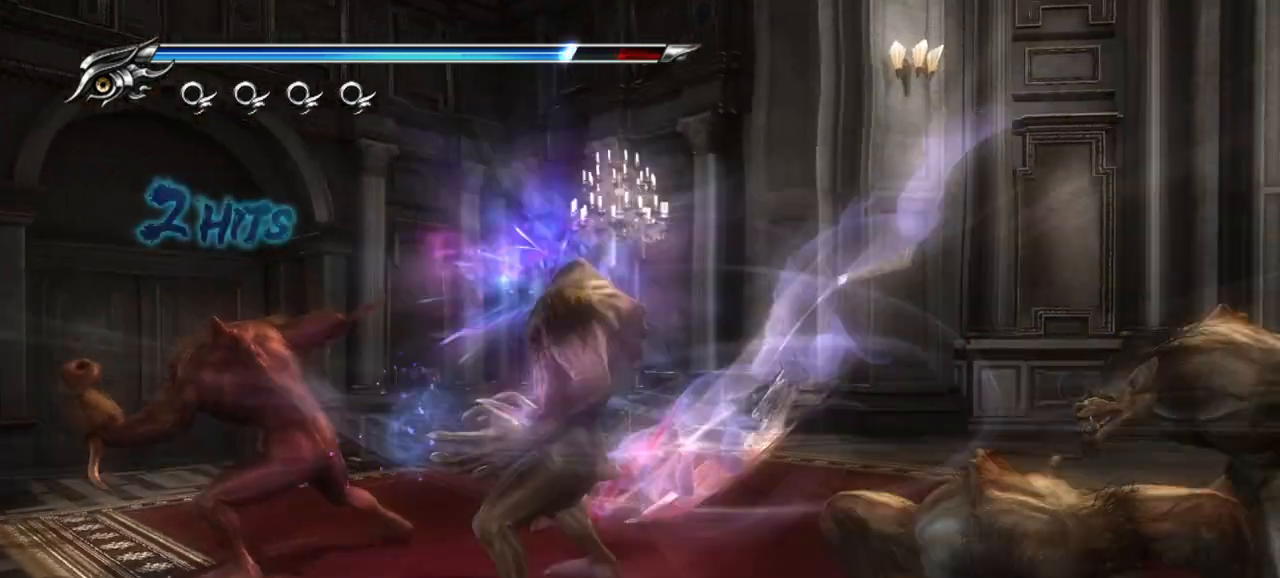
{"buttons": ["L1"], "left_stick": "center", "right_stick": "center", "events": [[33, "left_stick", "center"], [233, "L1", "down"]]}
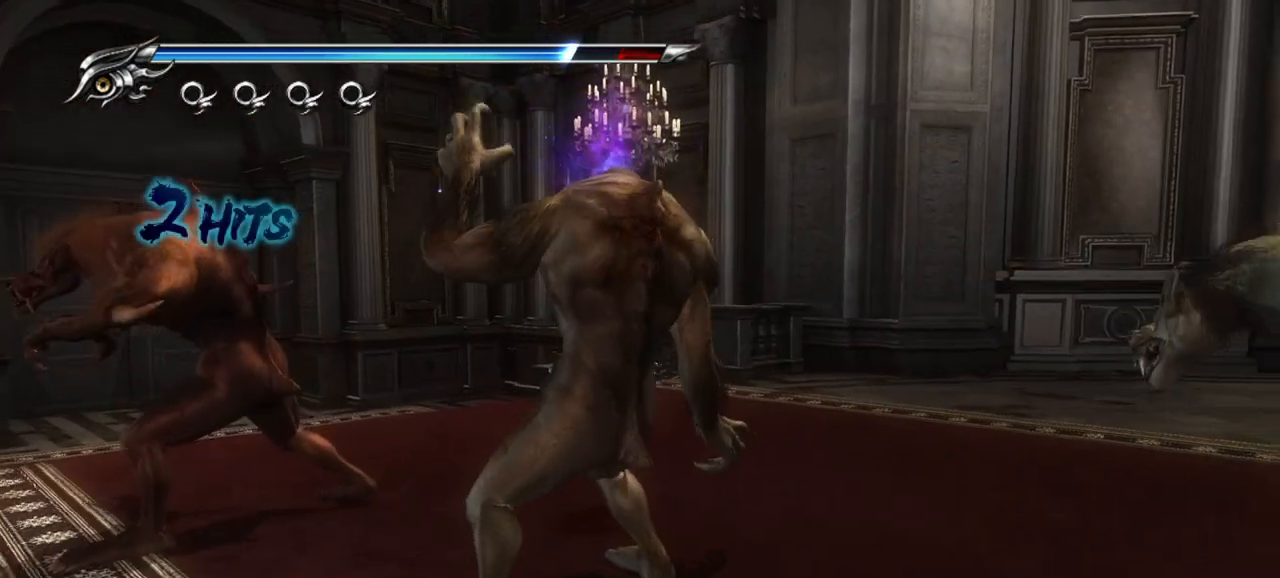
{"buttons": ["CROSS", "L1"], "left_stick": "down-right", "right_stick": "center", "events": [[100, "left_stick", "down-right"], [317, "CROSS", "down"], [450, "CROSS", "up"], [500, "CROSS", "down"]]}
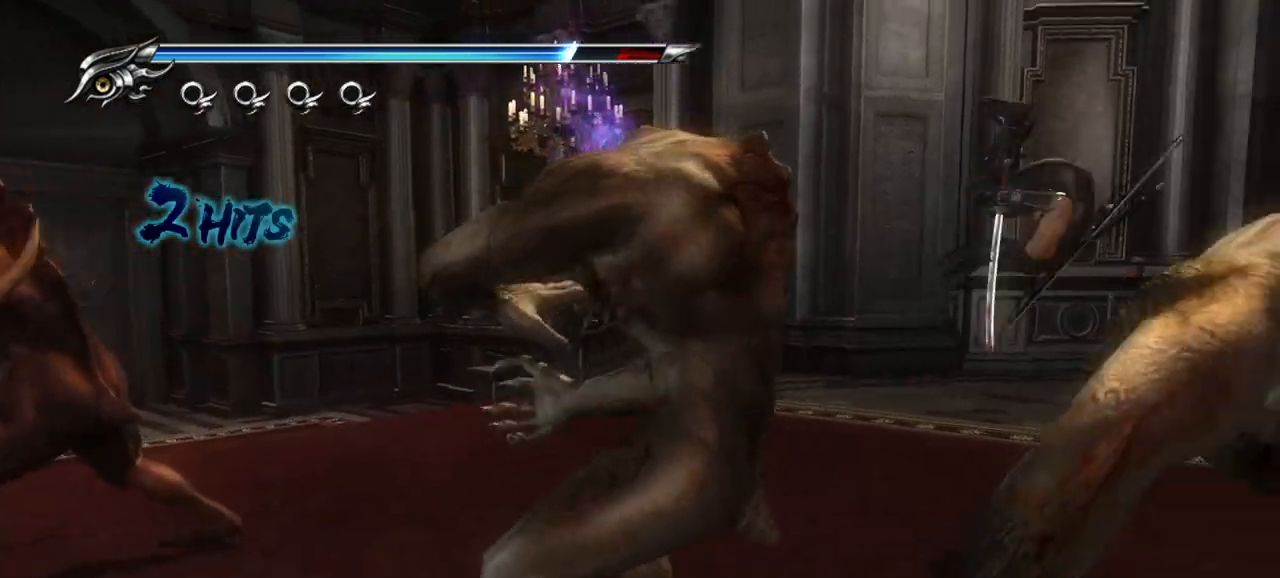
{"buttons": ["TRIANGLE"], "left_stick": "center", "right_stick": "center", "events": [[117, "CROSS", "up"], [300, "L1", "up"], [383, "TRIANGLE", "down"], [417, "left_stick", "center"]]}
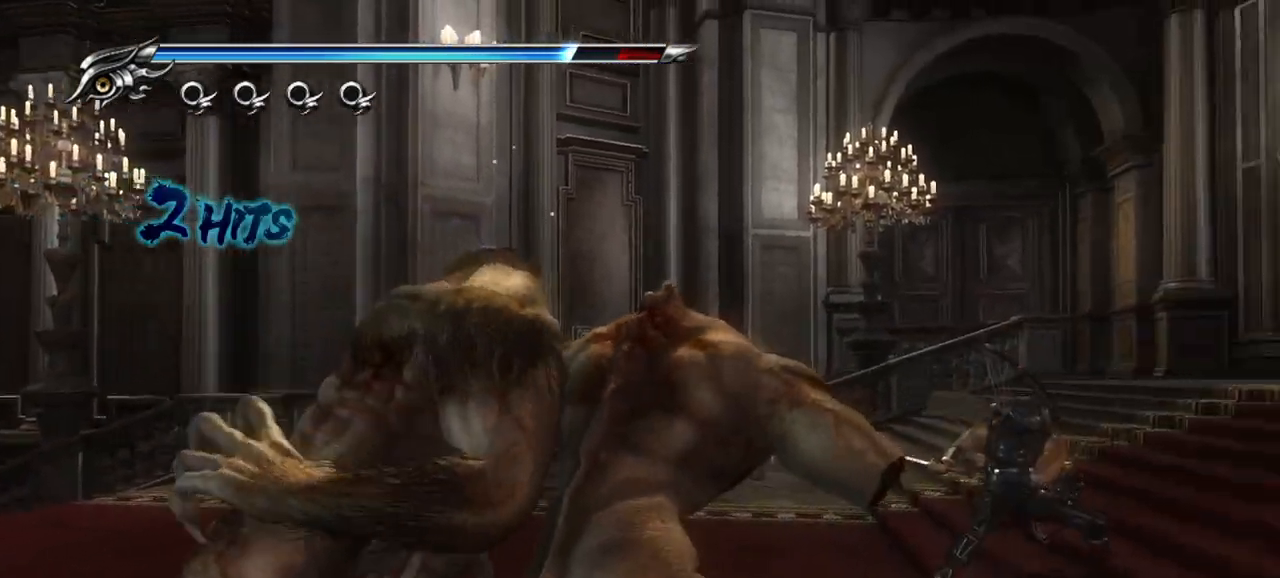
{"buttons": ["TRIANGLE"], "left_stick": "center", "right_stick": "center", "events": []}
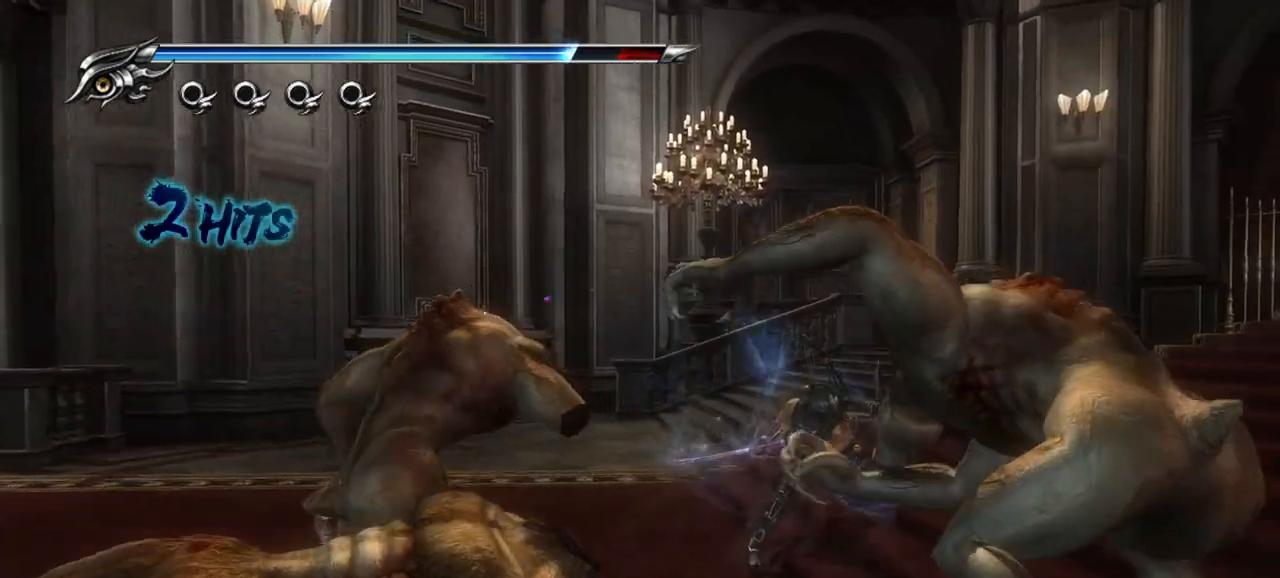
{"buttons": [], "left_stick": "center", "right_stick": "center", "events": [[483, "TRIANGLE", "up"]]}